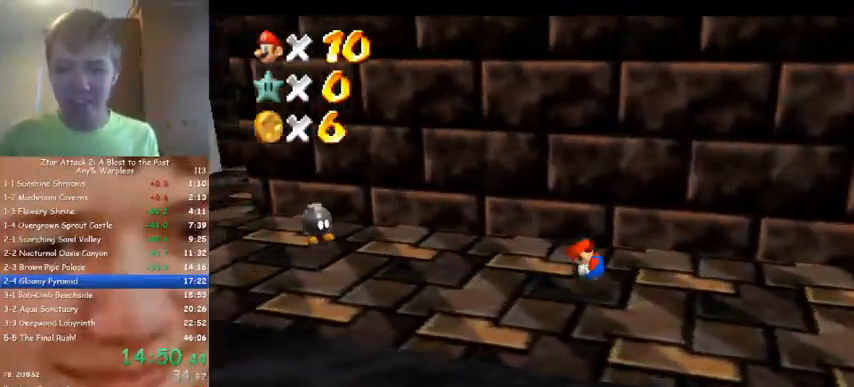
Gameplay with a controller (Nintendo layout); each line is a JSON object with the inputs held at the frame after it. "events" lists button and stick changes between this image and that frame as [ms after this image, input, new state], when the widget could be followed in between. Not read: A B L3 R3 Z.
{"buttons": [], "left_stick": "left", "events": [[233, "left_stick", "center"], [500, "left_stick", "left"]]}
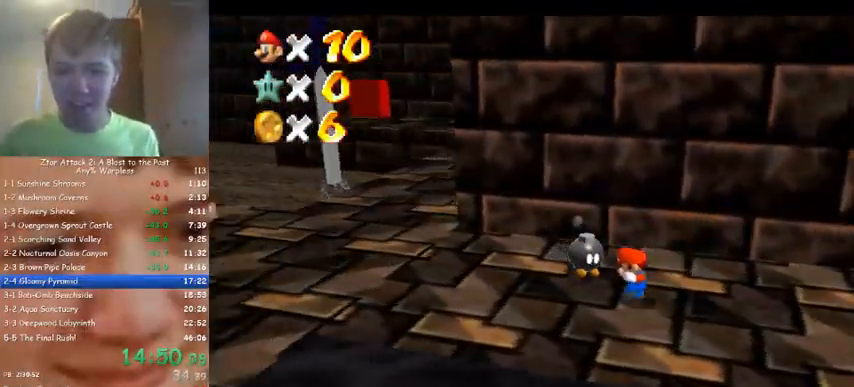
{"buttons": [], "left_stick": "right", "events": [[133, "left_stick", "center"], [433, "left_stick", "right"]]}
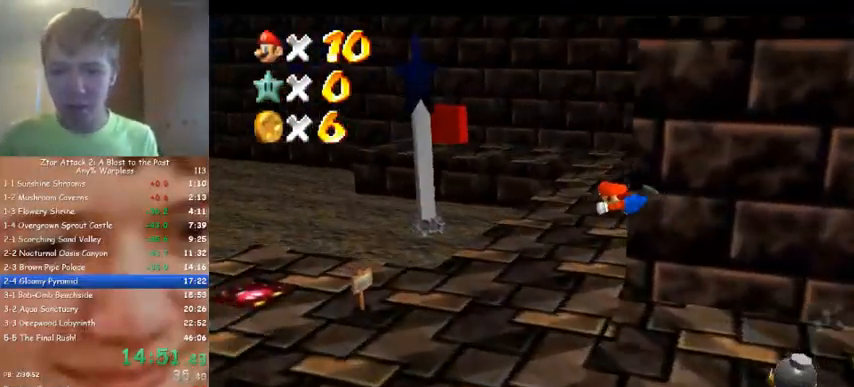
{"buttons": [], "left_stick": "right", "events": []}
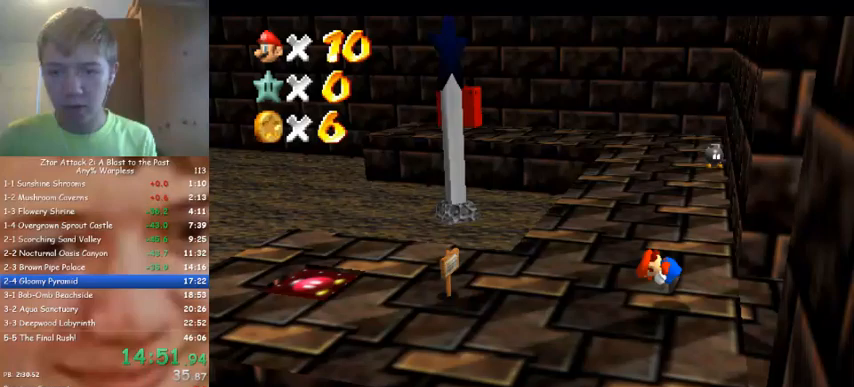
{"buttons": [], "left_stick": "center", "events": [[67, "left_stick", "center"]]}
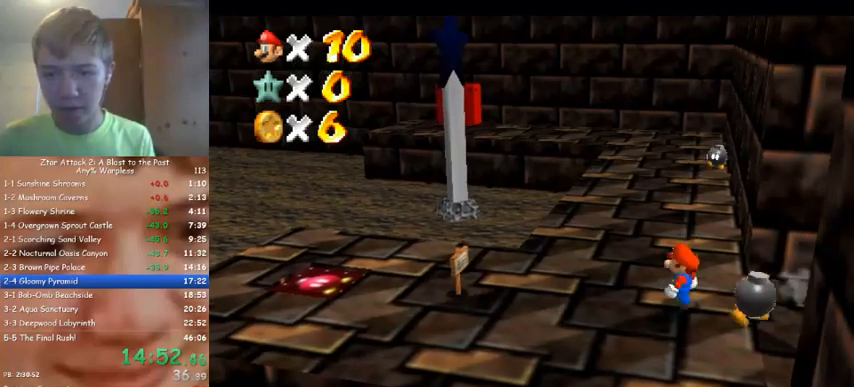
{"buttons": [], "left_stick": "down-right", "events": [[100, "left_stick", "right"], [467, "left_stick", "down-right"]]}
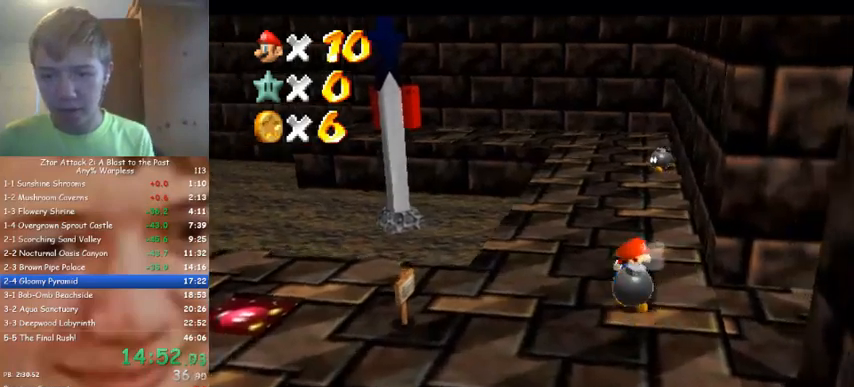
{"buttons": [], "left_stick": "up-left", "events": [[67, "left_stick", "down"], [267, "left_stick", "left"], [500, "left_stick", "up-left"]]}
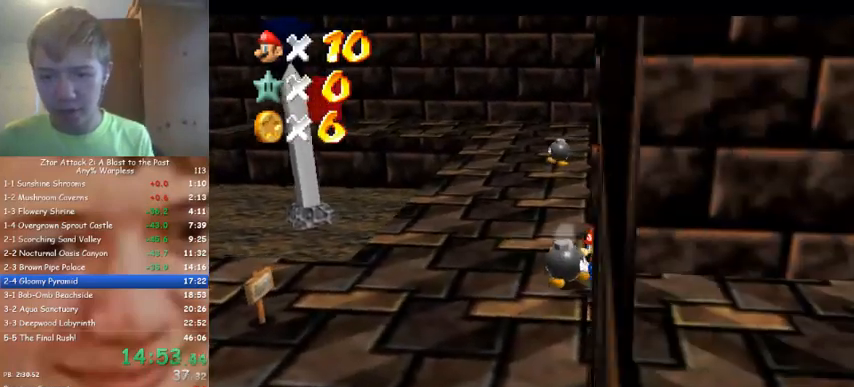
{"buttons": [], "left_stick": "center", "events": [[133, "left_stick", "center"]]}
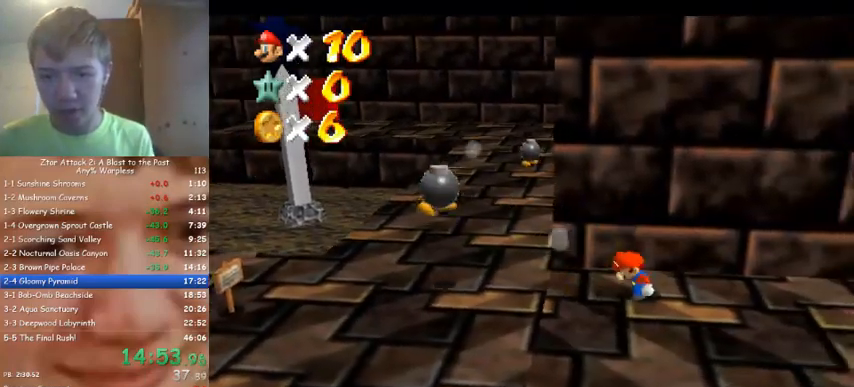
{"buttons": [], "left_stick": "up-left", "events": [[100, "left_stick", "left"], [433, "left_stick", "up-left"]]}
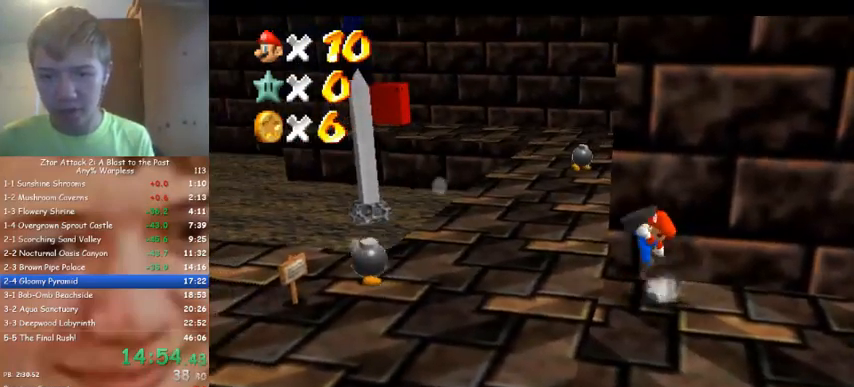
{"buttons": [], "left_stick": "up", "events": [[467, "left_stick", "up"]]}
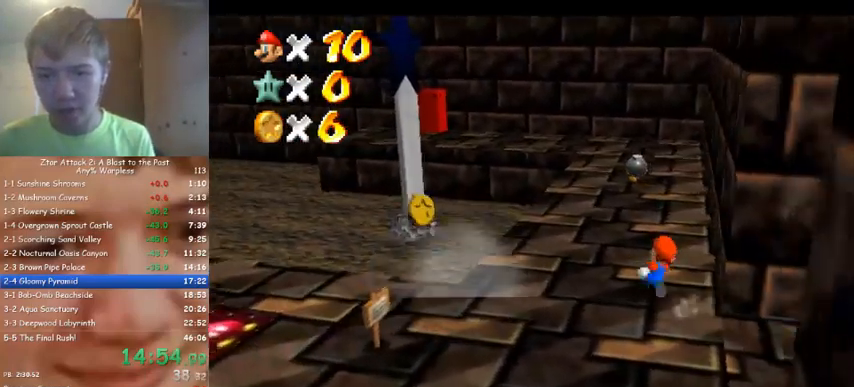
{"buttons": [], "left_stick": "up", "events": []}
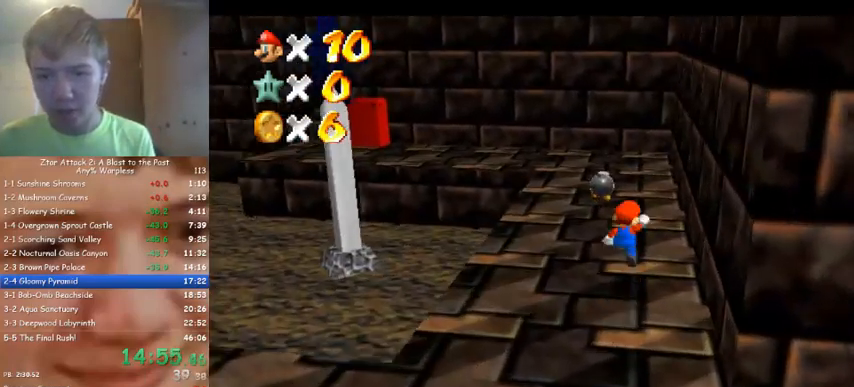
{"buttons": [], "left_stick": "up-right", "events": [[200, "left_stick", "up-right"]]}
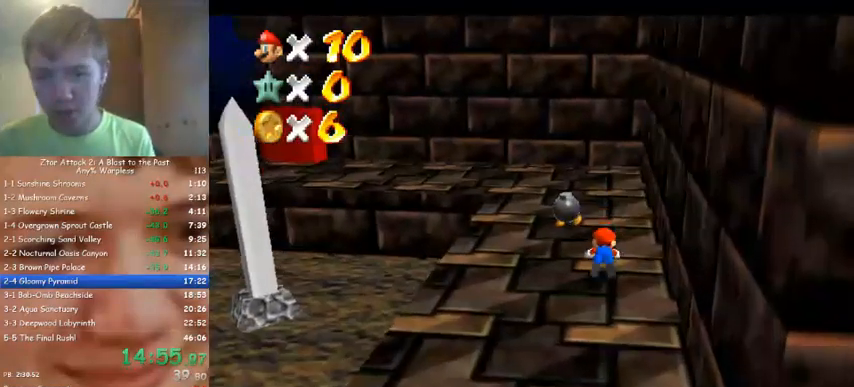
{"buttons": [], "left_stick": "up-left", "events": [[100, "left_stick", "up"], [400, "left_stick", "up-left"]]}
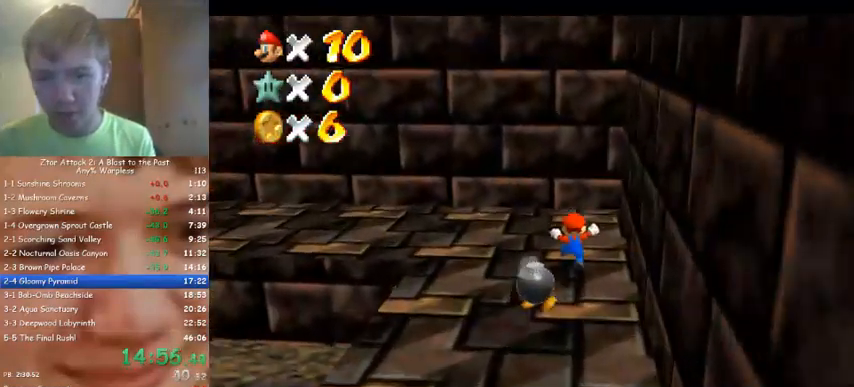
{"buttons": [], "left_stick": "up-left", "events": []}
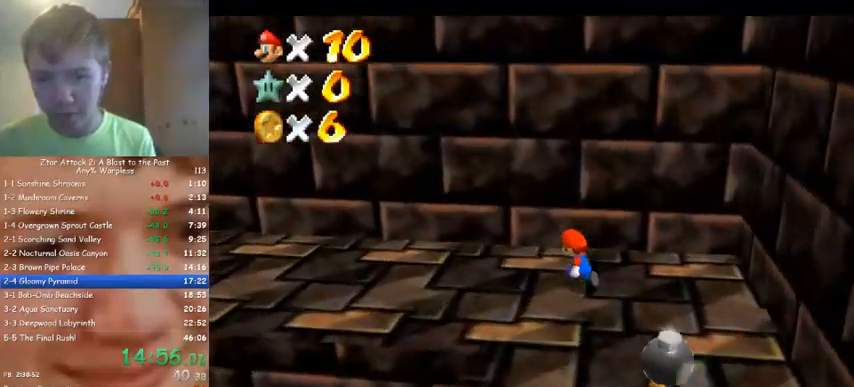
{"buttons": [], "left_stick": "up-left", "events": []}
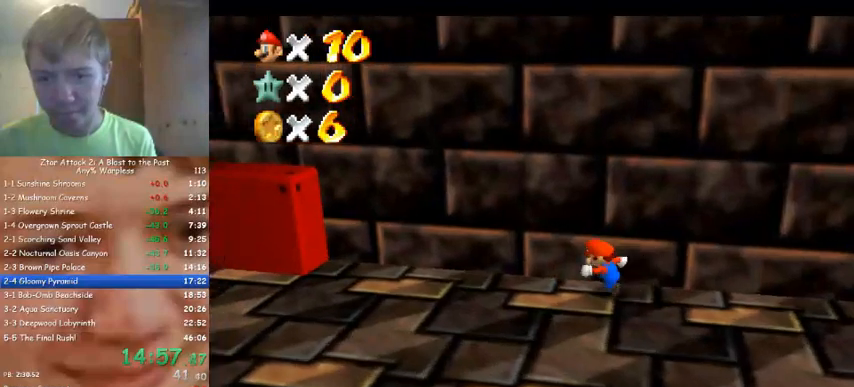
{"buttons": [], "left_stick": "up-left", "events": []}
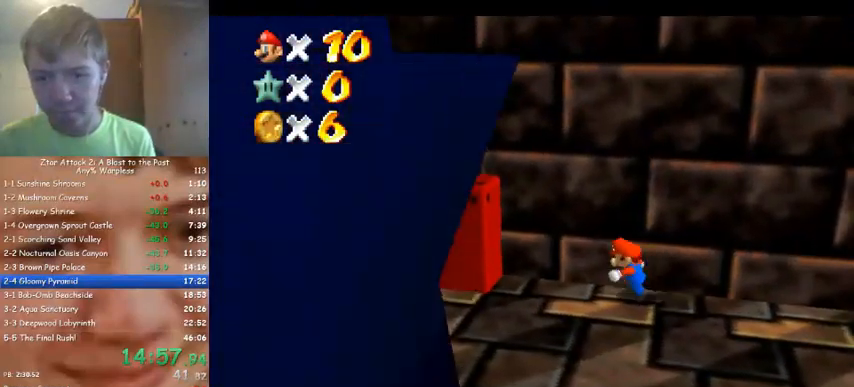
{"buttons": [], "left_stick": "up-left", "events": []}
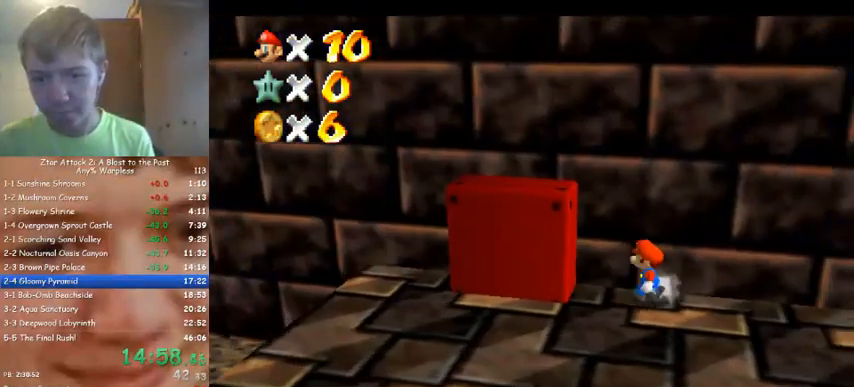
{"buttons": [], "left_stick": "up-left", "events": []}
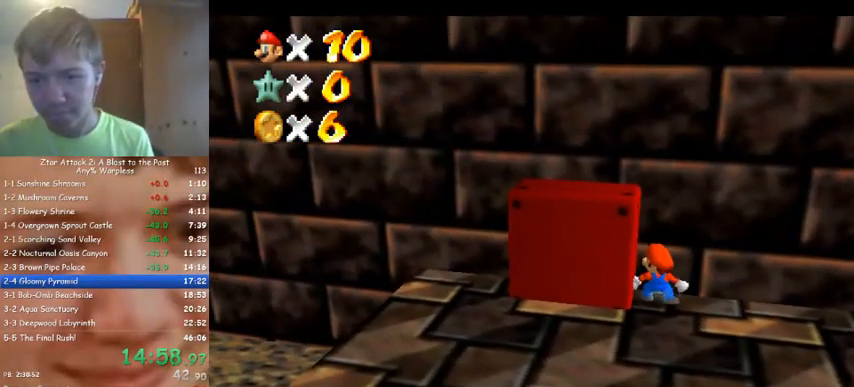
{"buttons": [], "left_stick": "up-left", "events": []}
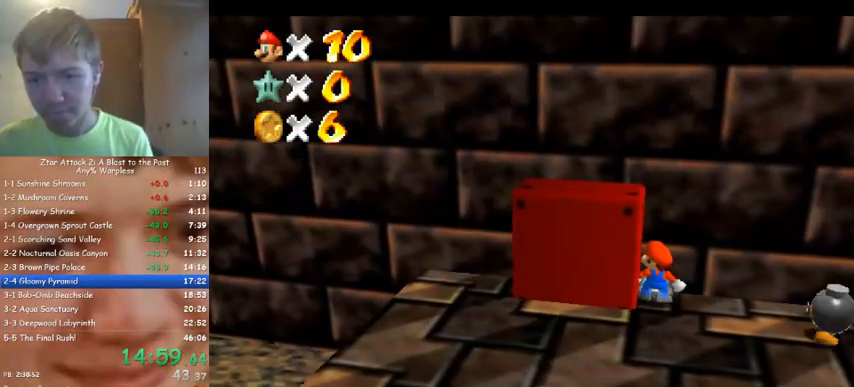
{"buttons": [], "left_stick": "up-left", "events": []}
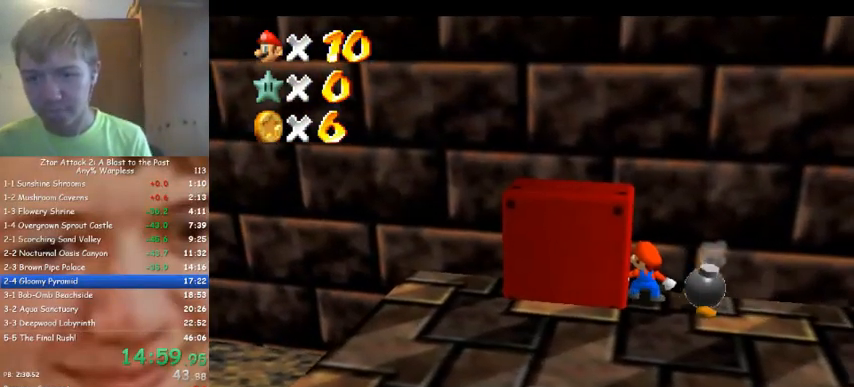
{"buttons": [], "left_stick": "up-left", "events": []}
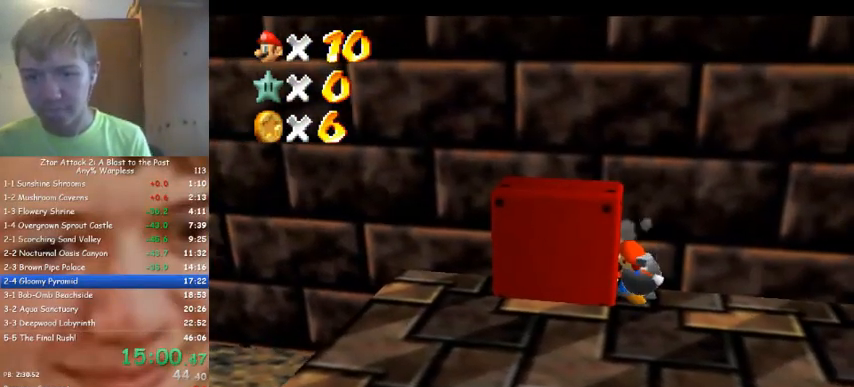
{"buttons": [], "left_stick": "up", "events": [[200, "C_RIGHT", "down"], [200, "left_stick", "up"], [333, "C_RIGHT", "up"]]}
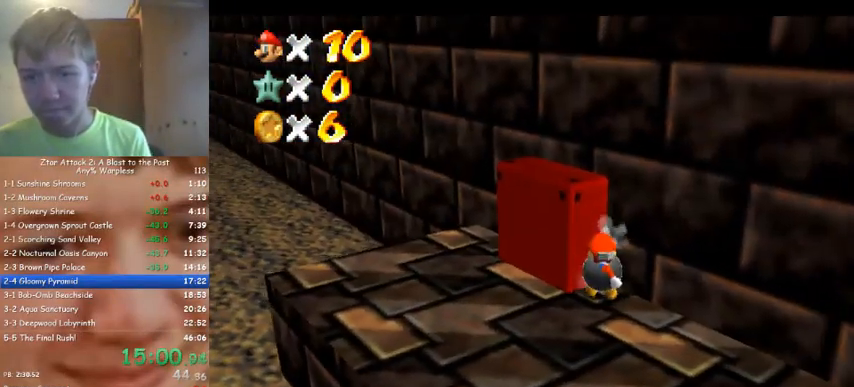
{"buttons": [], "left_stick": "up", "events": []}
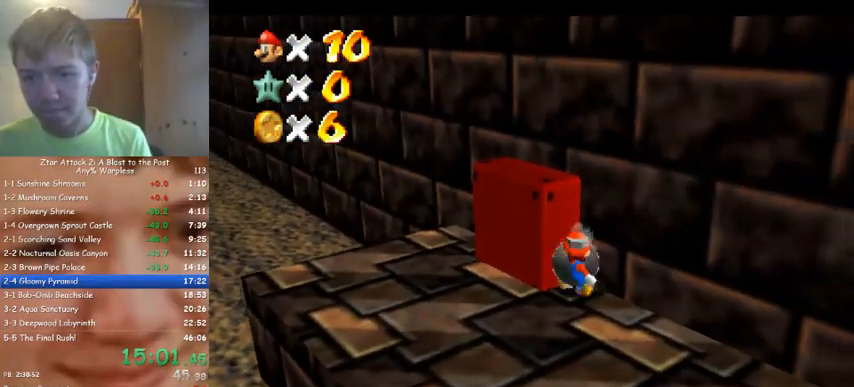
{"buttons": ["C_RIGHT"], "left_stick": "up-right", "events": [[433, "left_stick", "up-right"], [500, "C_RIGHT", "down"]]}
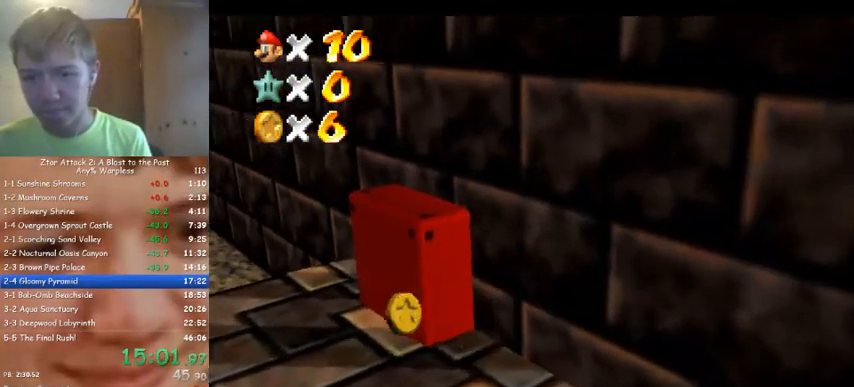
{"buttons": [], "left_stick": "down-right", "events": [[67, "left_stick", "right"], [167, "C_RIGHT", "up"], [267, "left_stick", "down-right"]]}
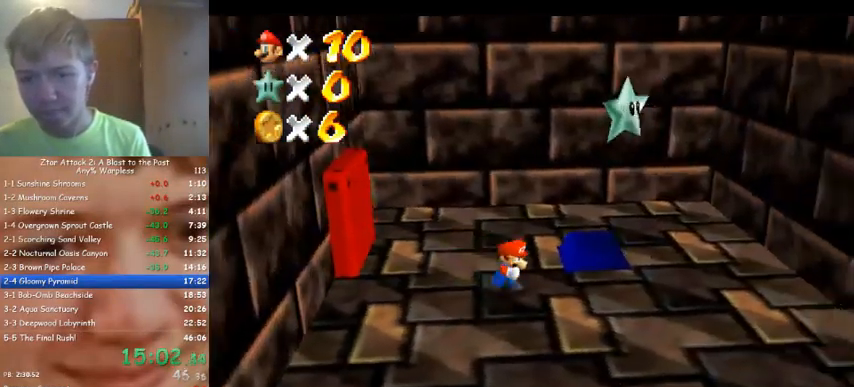
{"buttons": [], "left_stick": "down-right", "events": []}
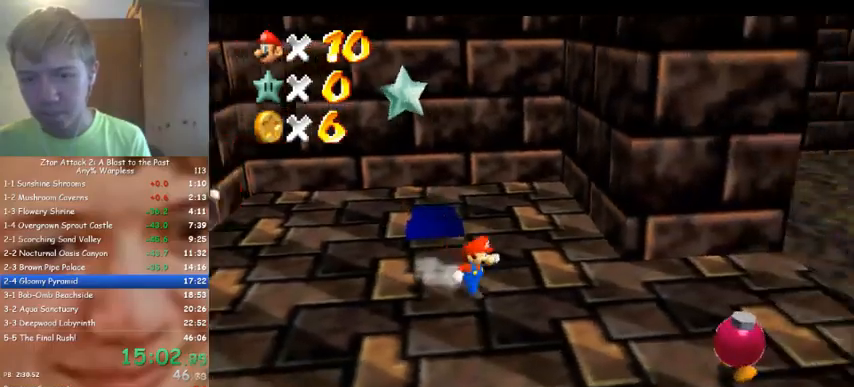
{"buttons": [], "left_stick": "down-right", "events": []}
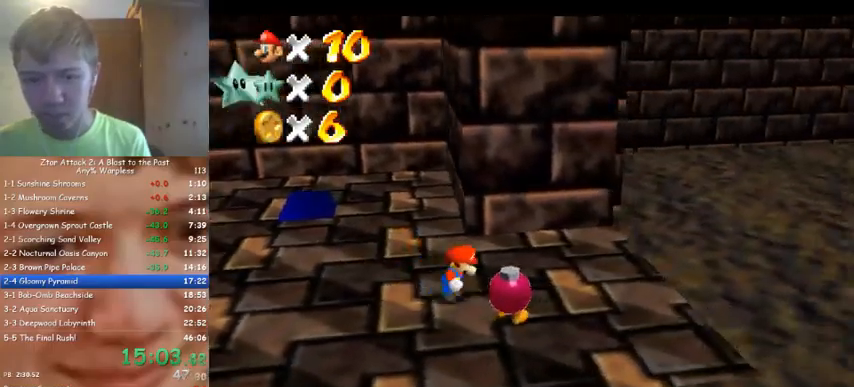
{"buttons": [], "left_stick": "down-right", "events": [[167, "left_stick", "down"], [300, "left_stick", "down-right"]]}
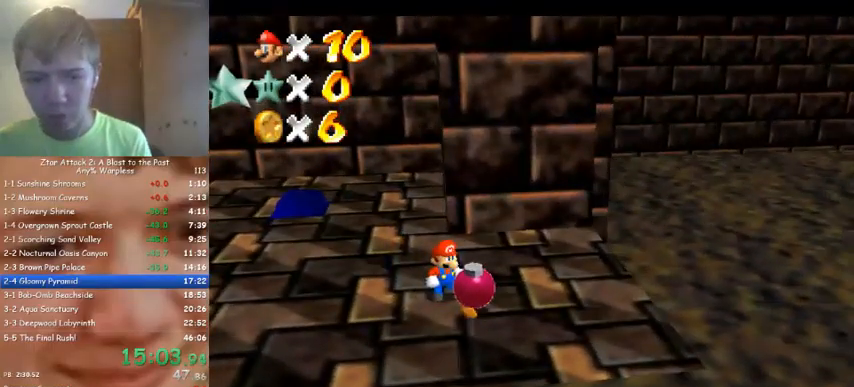
{"buttons": [], "left_stick": "center", "events": [[200, "left_stick", "center"]]}